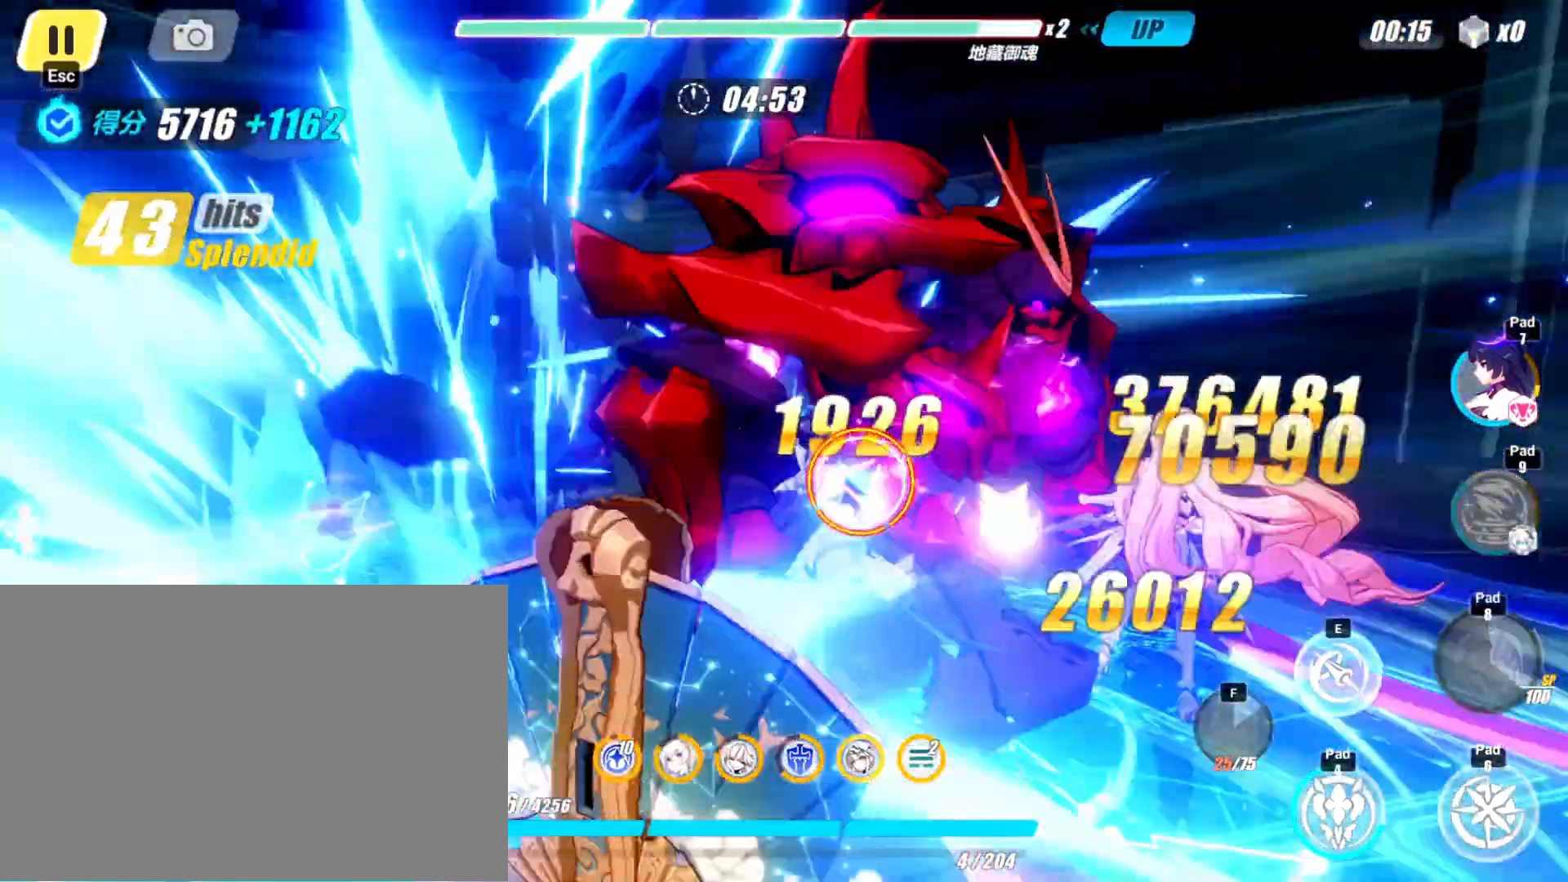
Gameplay with keyboard; each line is a JSON object with the keys held at the frame after it. "events" lists presses ("down") and releases ("up") of "a", "atk", "d", "dodge", "elf", "qte1", "qte2", "s", "ultimate", "w" and "wep" between this image and that frame as [ms after this image, input, new state], when the widget could be followed in between. No other keys are recorded. Mouse input is not recorded. Key names are as the overlay labels them; some are game actions (e.g. jump) rather than physical keys.
{"keys": ["wep"], "events": [[383, "wep", "down"], [450, "wep", "up"], [483, "wep", "down"]]}
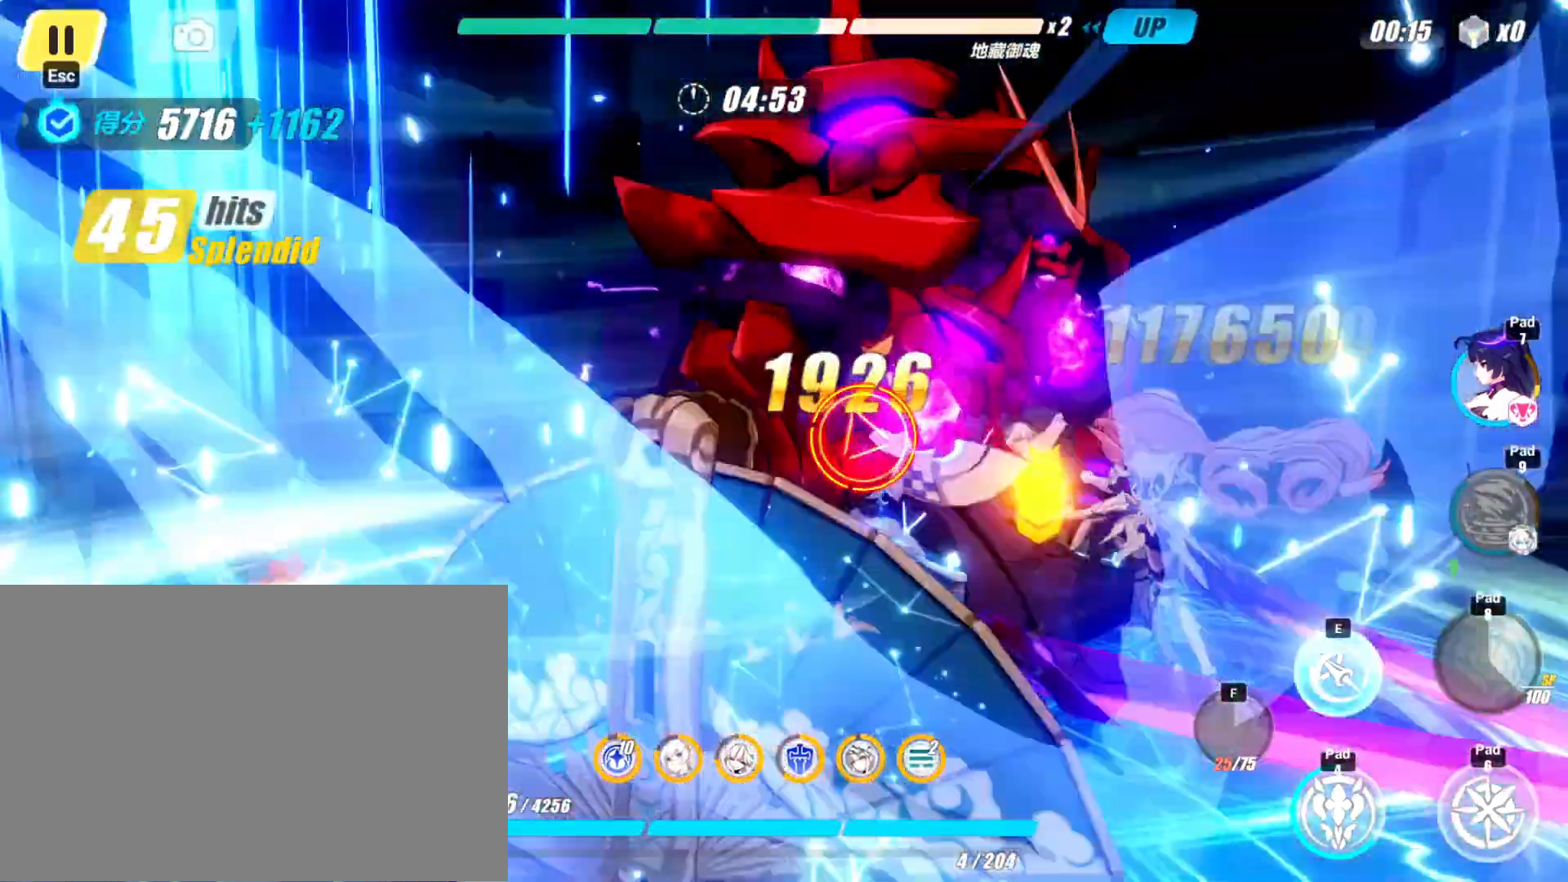
{"keys": [], "events": [[50, "wep", "up"], [117, "wep", "down"], [250, "wep", "up"], [317, "wep", "down"], [417, "wep", "up"]]}
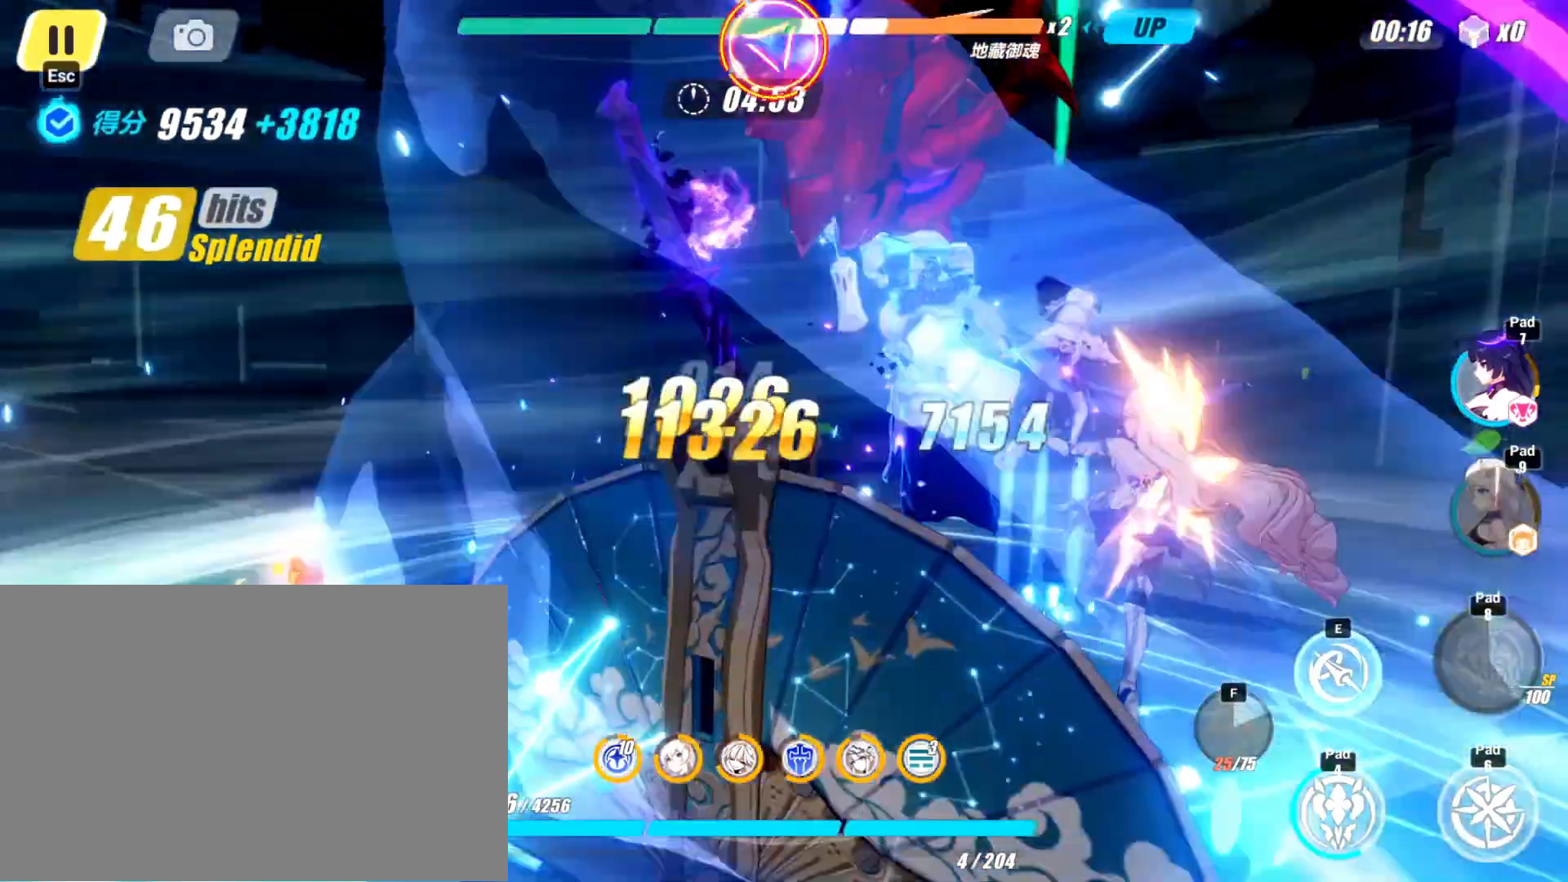
{"keys": []}
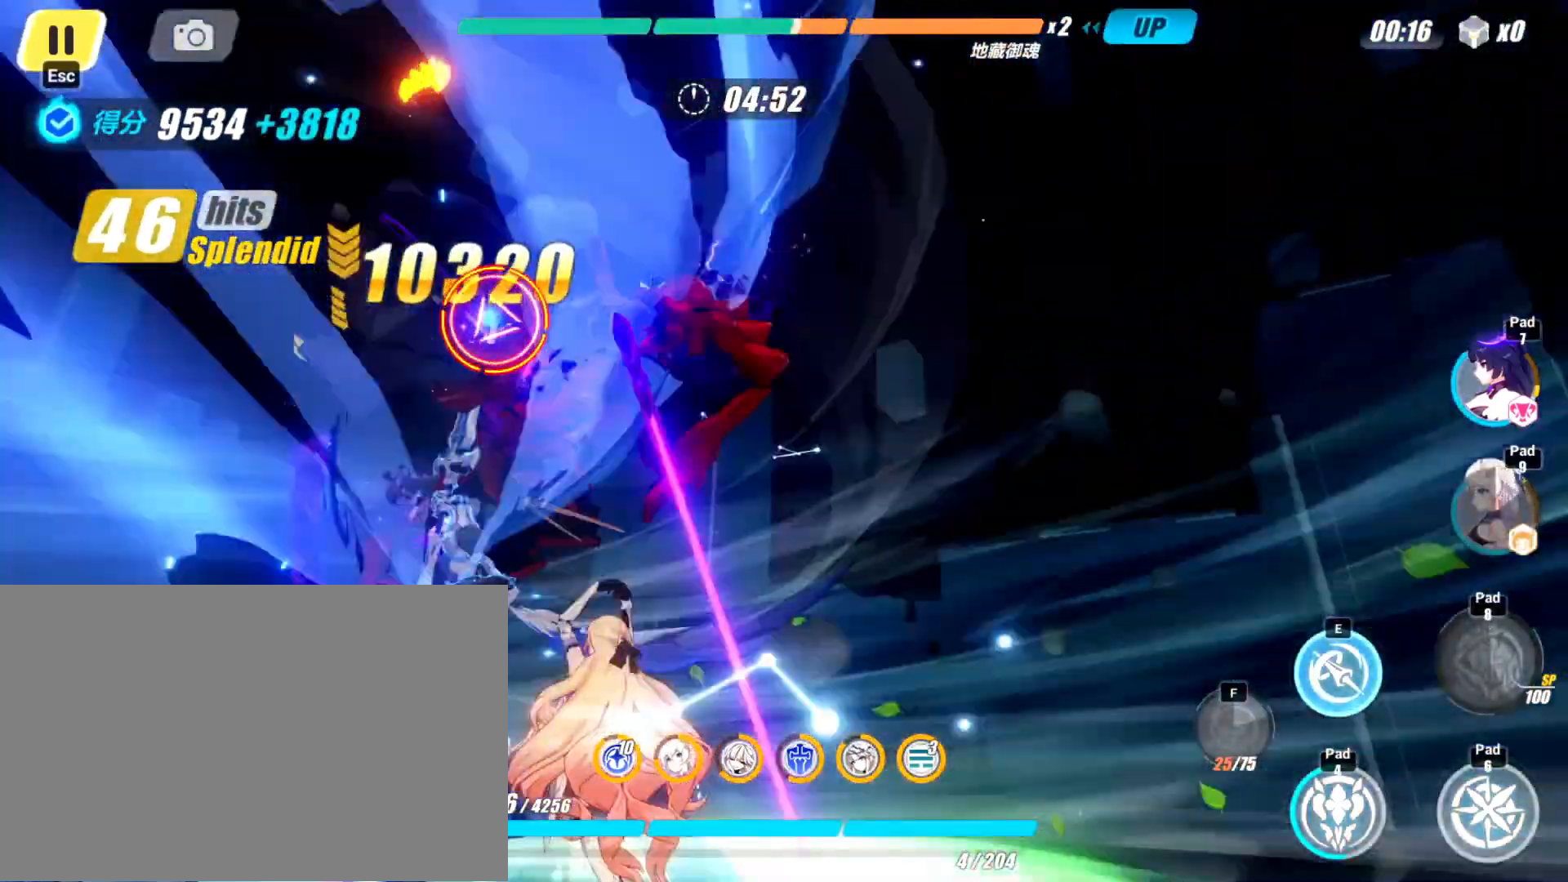
{"keys": ["atk"], "events": [[17, "atk", "down"], [83, "atk", "up"], [150, "atk", "down"], [217, "atk", "up"], [283, "atk", "down"], [350, "atk", "up"], [383, "atk", "down"]]}
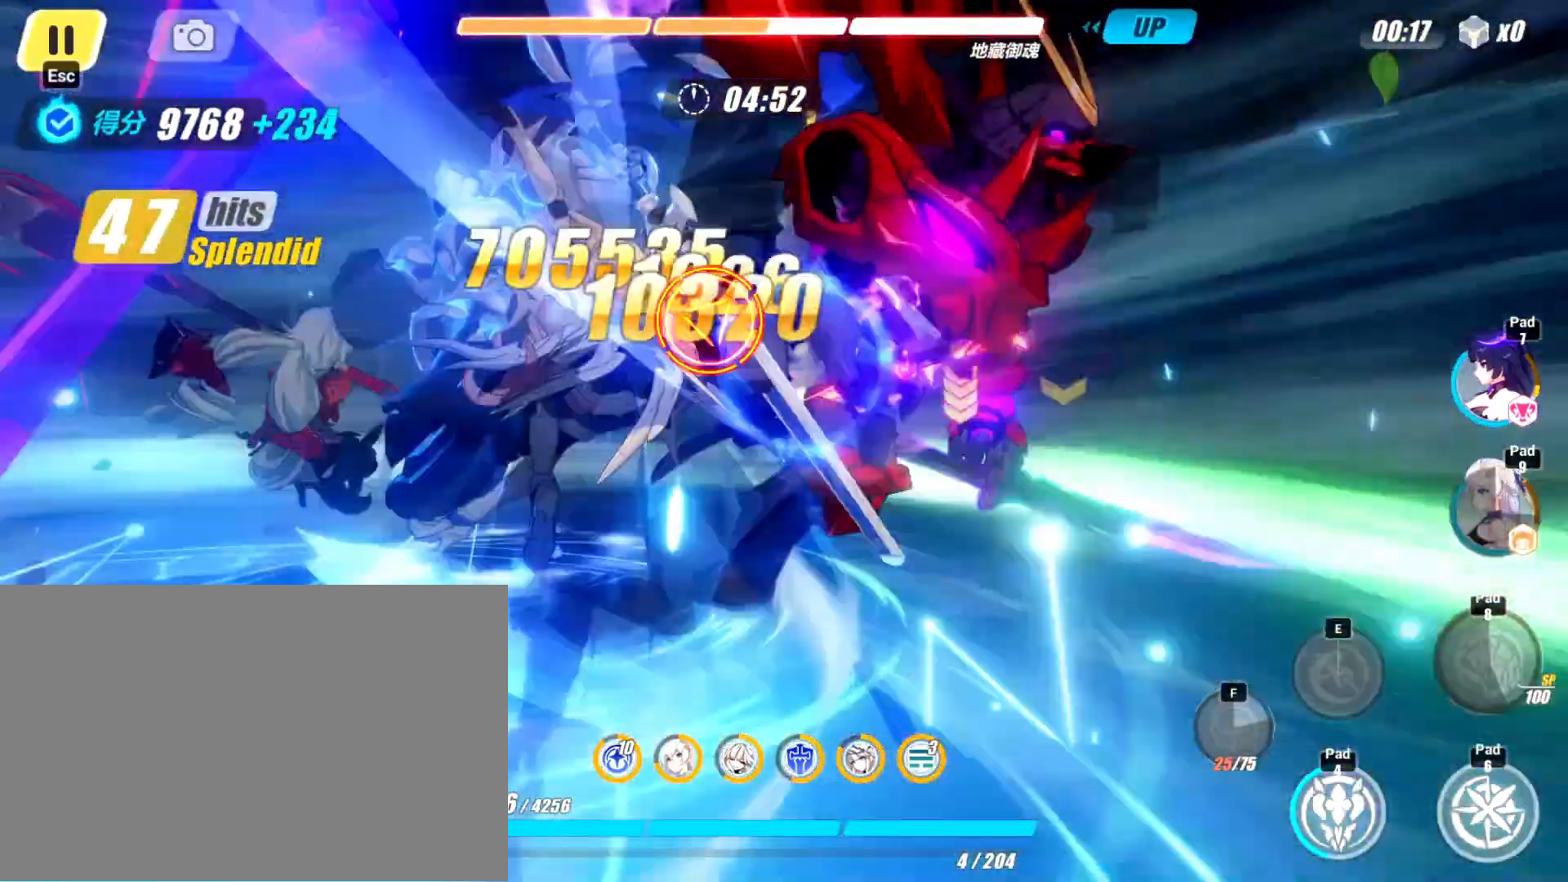
{"keys": ["atk"], "events": [[150, "atk", "up"], [183, "atk", "down"], [250, "atk", "up"], [383, "atk", "down"], [450, "atk", "up"], [483, "atk", "down"]]}
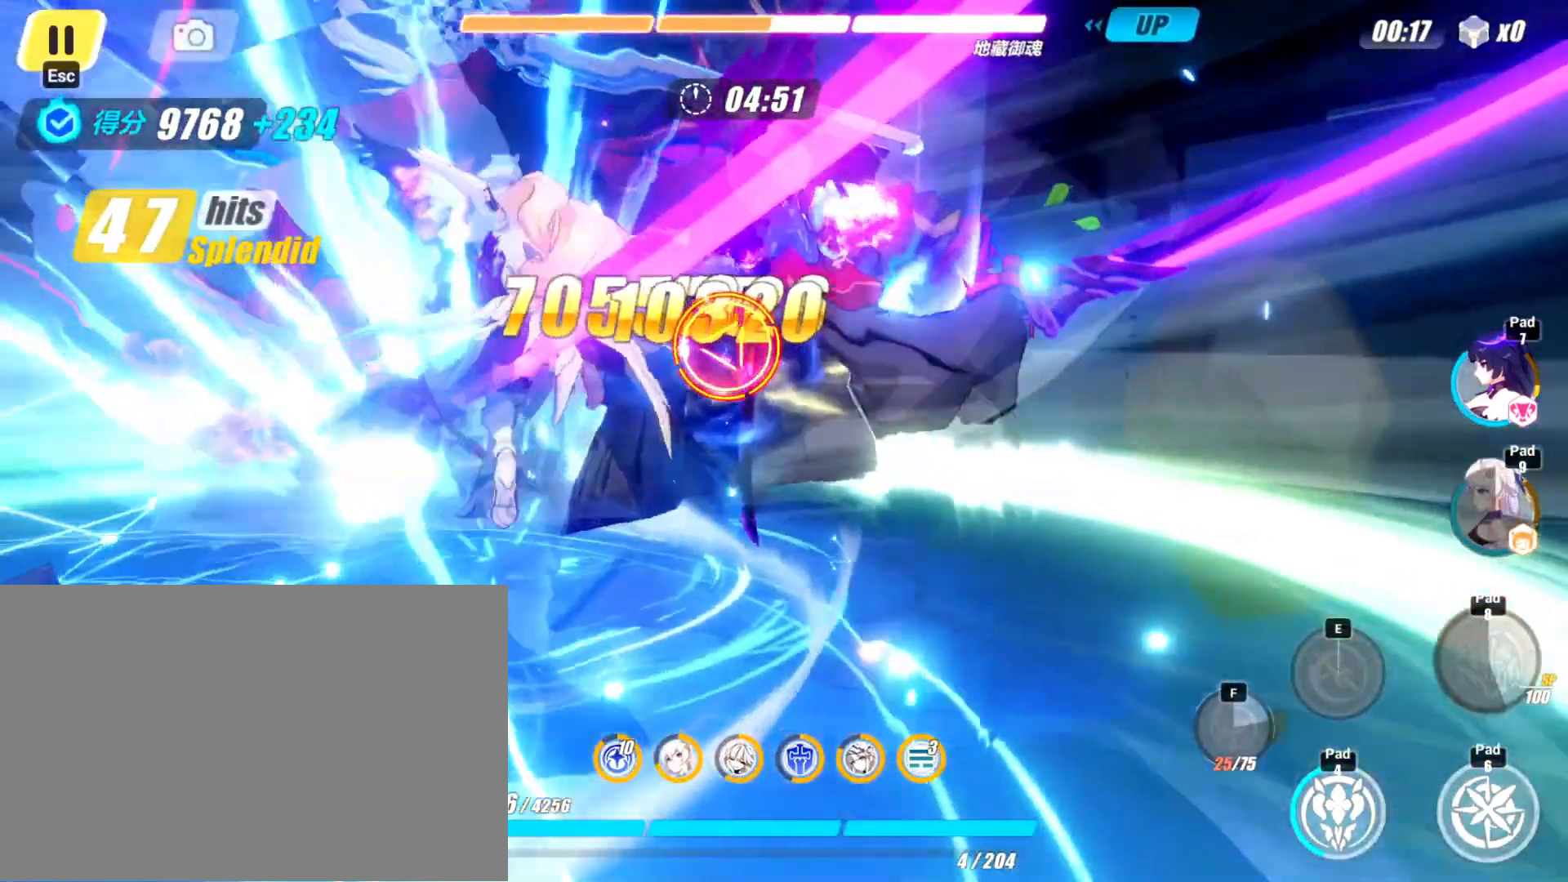
{"keys": ["atk"], "events": [[50, "atk", "up"], [183, "atk", "down"], [250, "atk", "up"], [317, "atk", "down"], [417, "atk", "up"], [450, "atk", "down"]]}
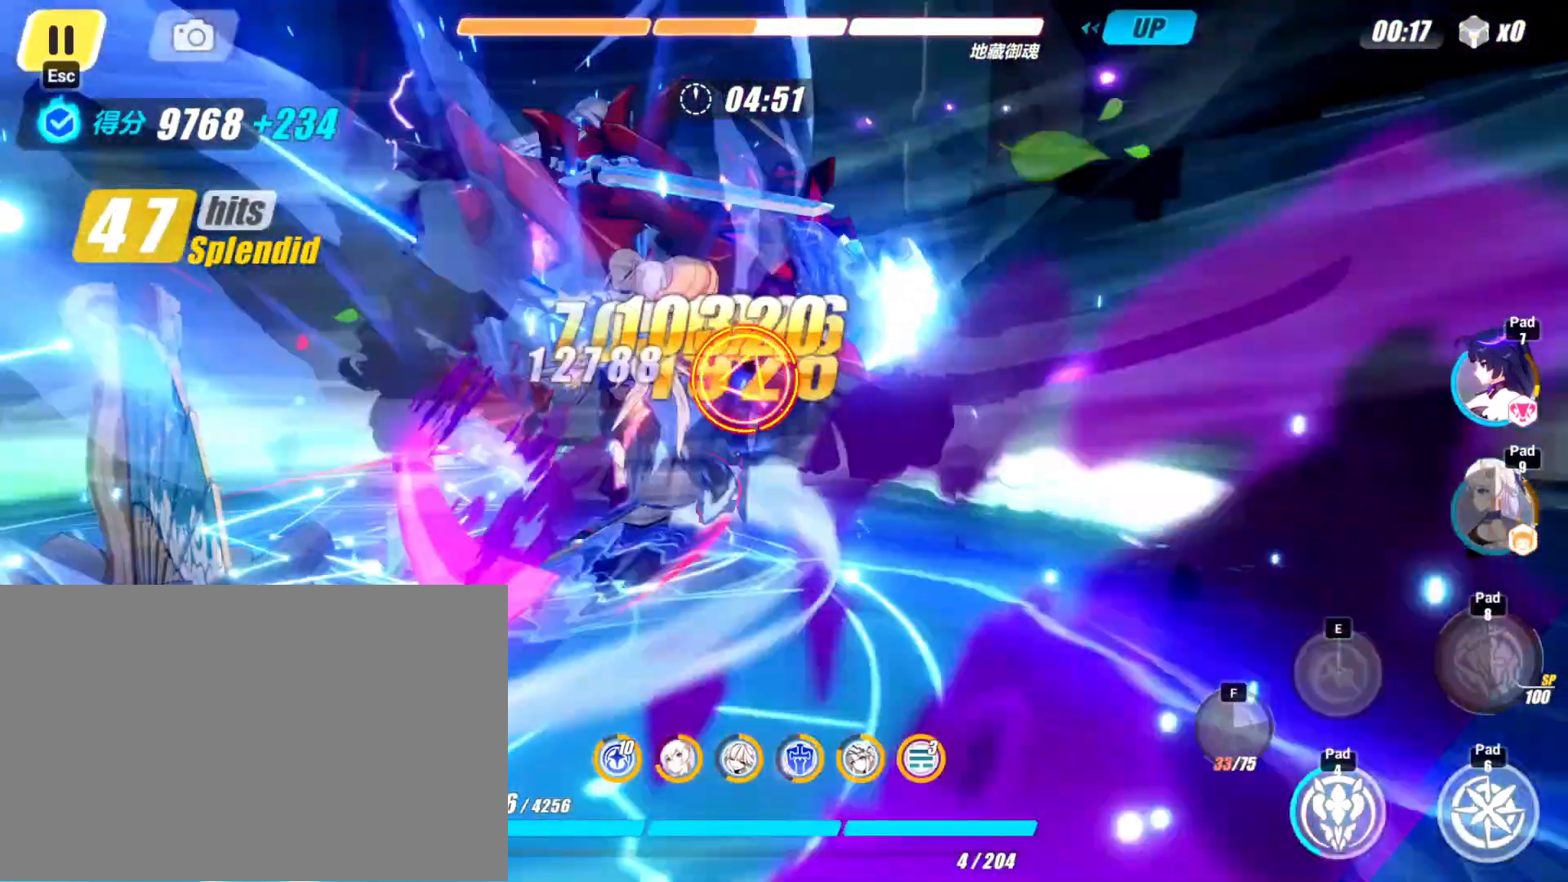
{"keys": ["a", "w"], "events": [[17, "atk", "up"], [83, "atk", "down"], [150, "a", "down"], [150, "w", "down"], [217, "atk", "up"], [250, "atk", "down"], [383, "atk", "up"], [417, "atk", "down"], [483, "atk", "up"]]}
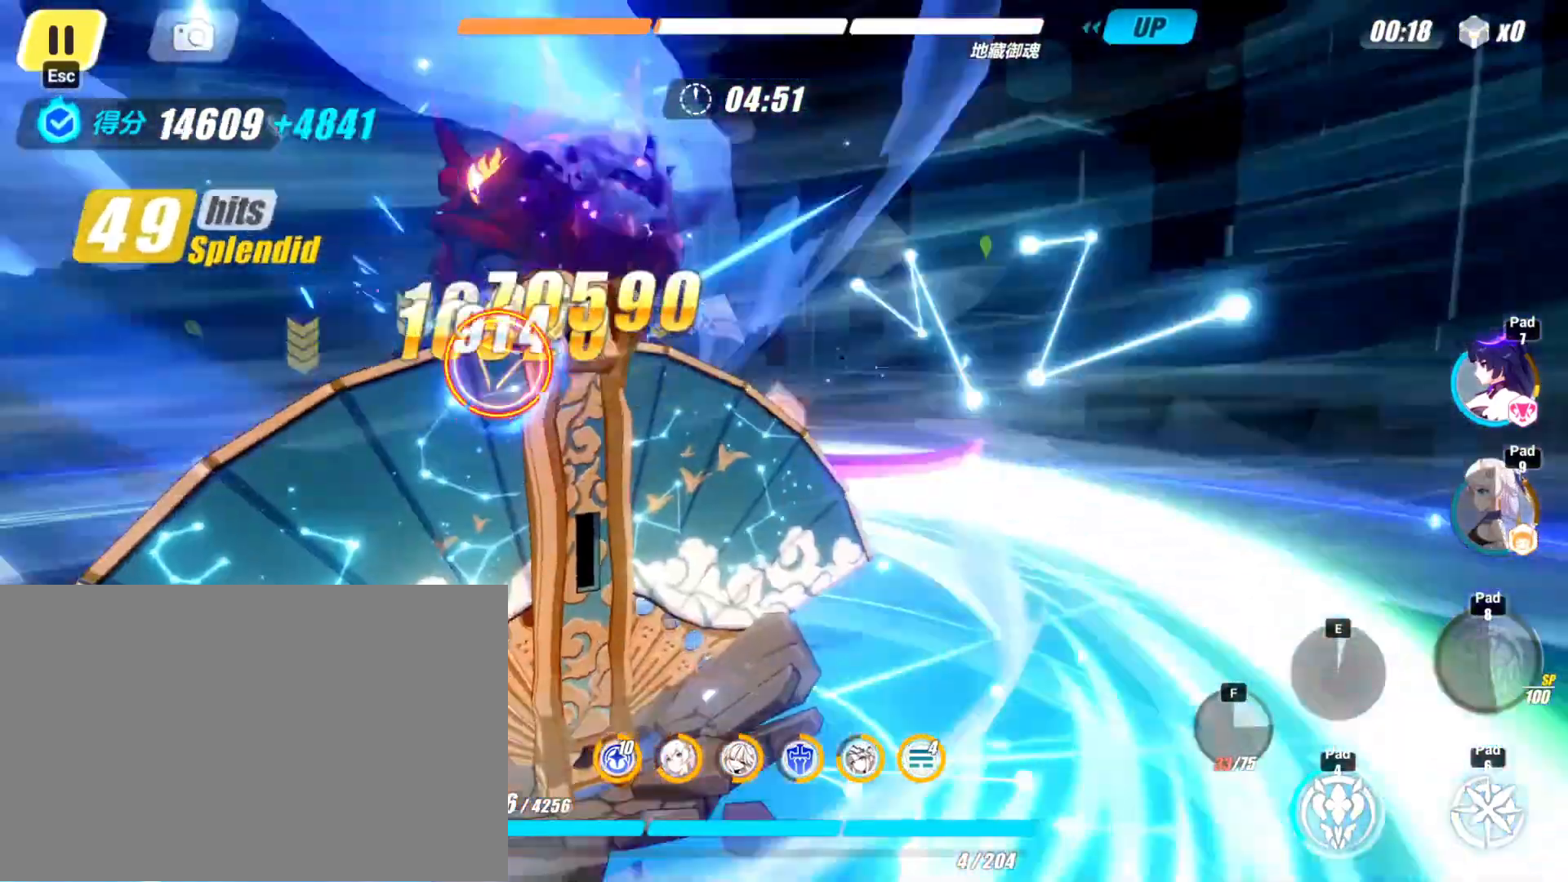
{"keys": ["a", "atk", "w"], "events": [[50, "atk", "down"], [83, "atk", "up"], [150, "atk", "down"], [183, "atk", "up"], [317, "atk", "down"], [350, "atk", "up"], [383, "atk", "down"], [450, "atk", "up"], [483, "atk", "down"]]}
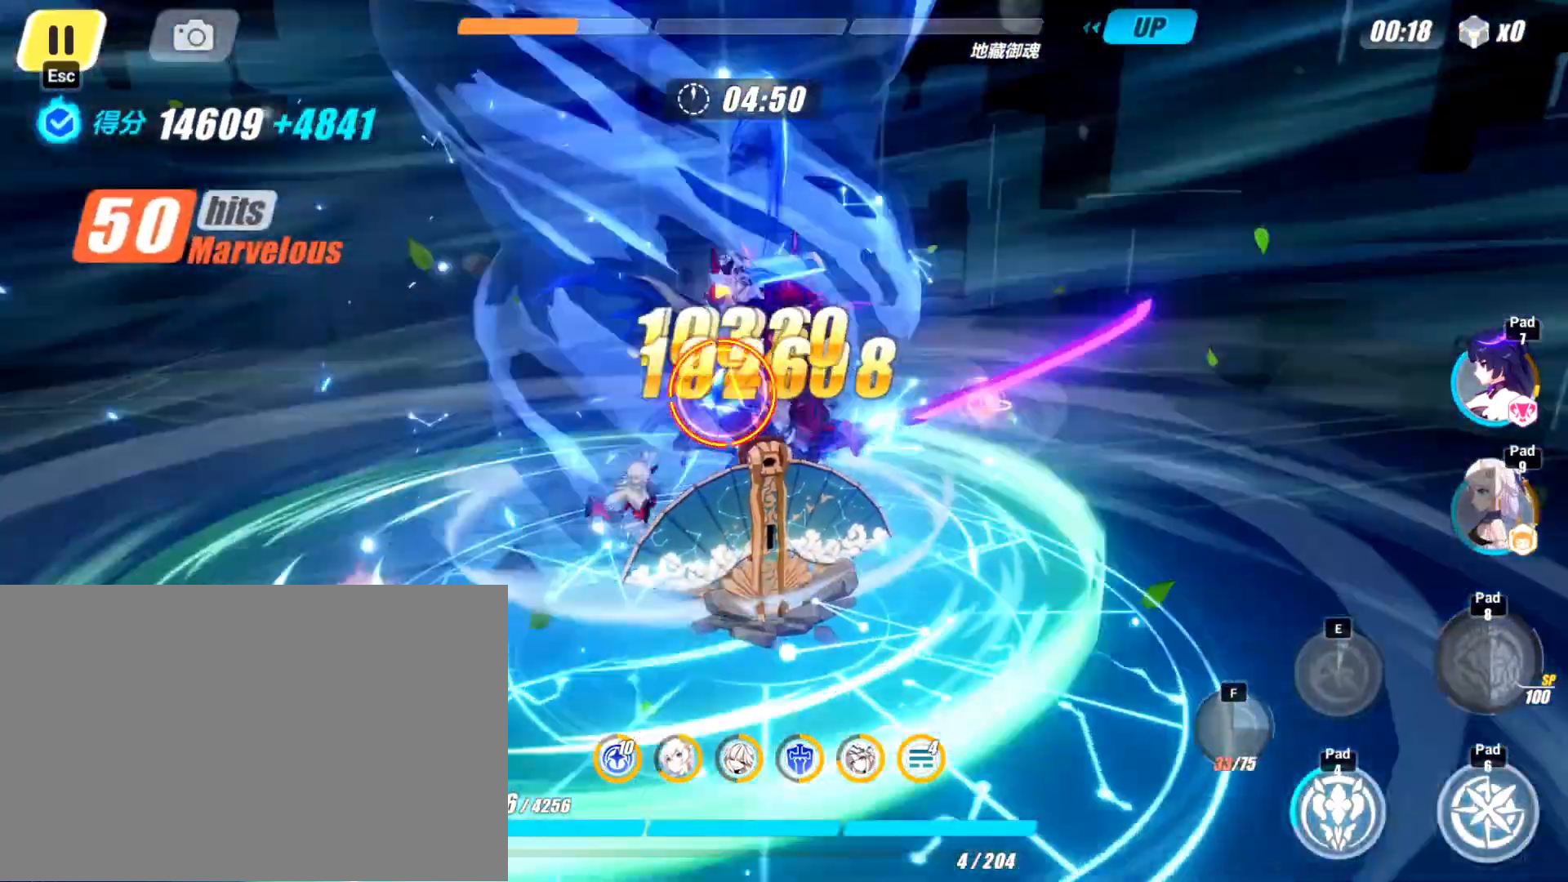
{"keys": ["a", "atk", "w"]}
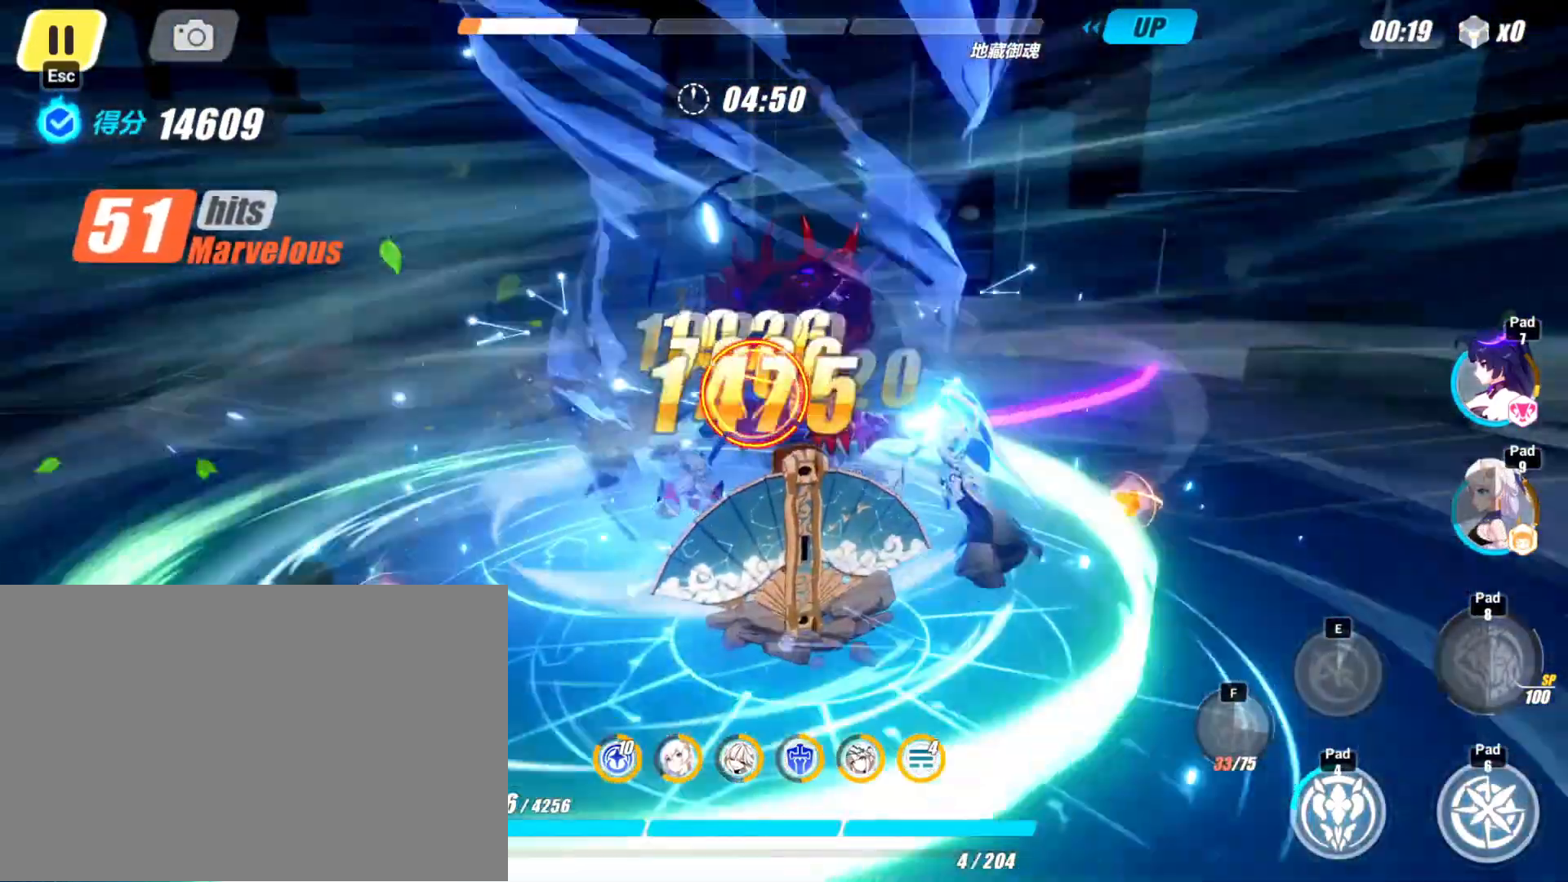
{"keys": [], "events": [[117, "atk", "up"], [317, "a", "up"], [317, "w", "up"]]}